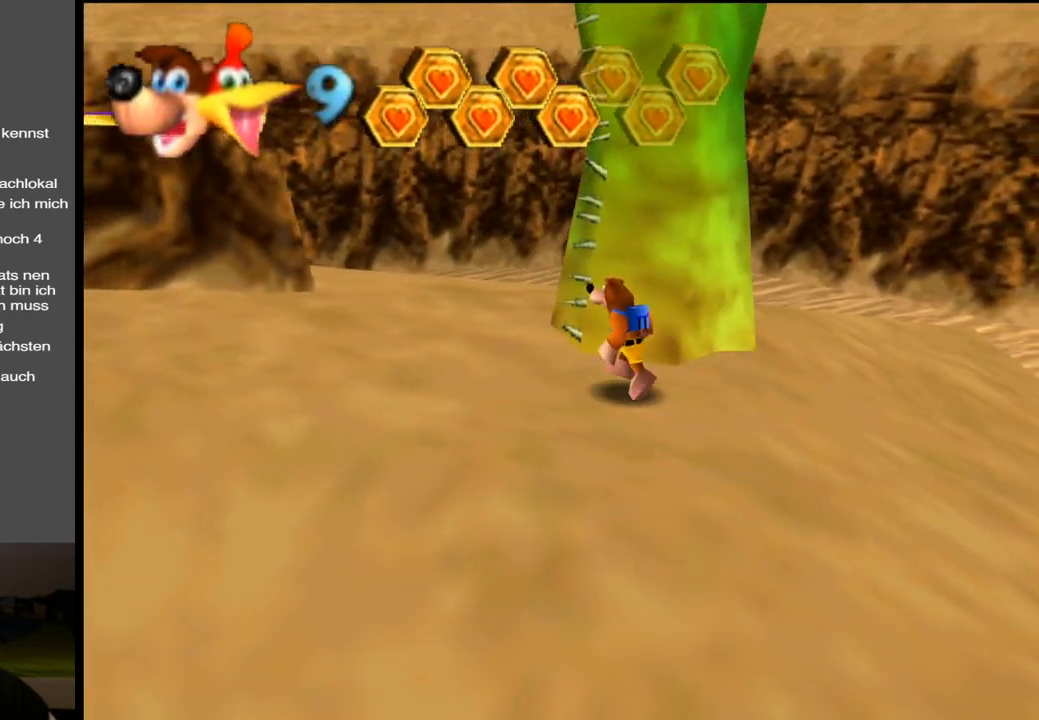
Gameplay with a controller (Xbox layout); each line is a JSON object with the inputs held at the frame after it. "events" lists button and stick changes between this image and that frame as [ms after this image, input, new state], when the widget could be followed in between. Not read: L3 R3.
{"buttons": ["Y"], "left_stick": "up-left", "right_stick": "center", "events": [[383, "Y", "down"]]}
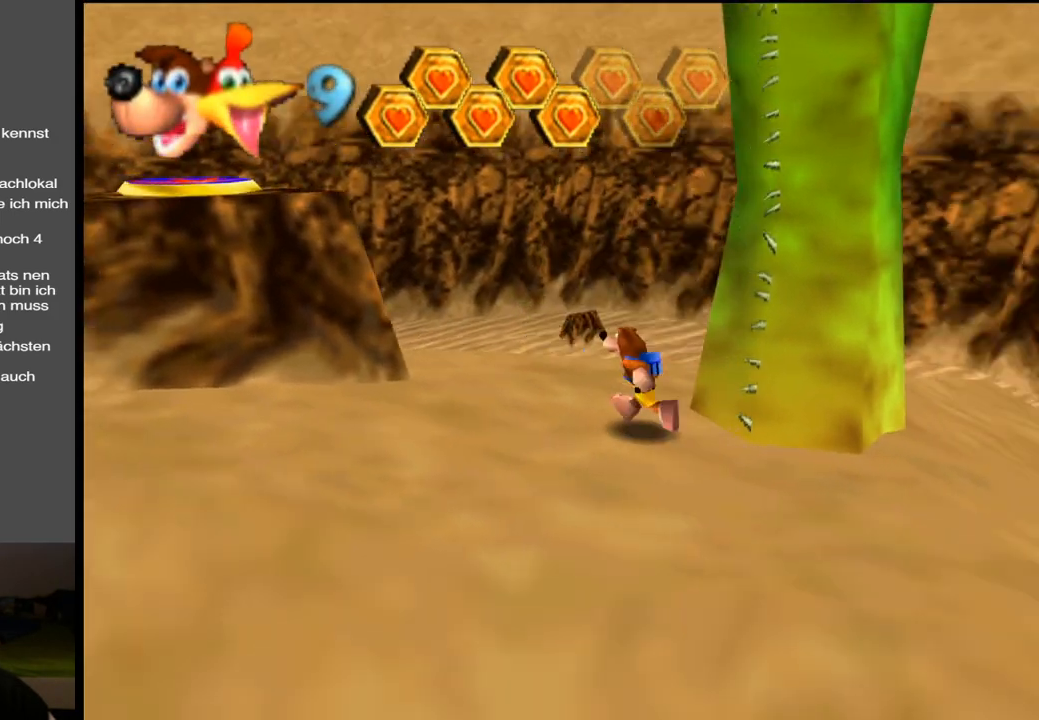
{"buttons": [], "left_stick": "down-left", "right_stick": "center", "events": [[33, "Y", "up"], [100, "left_stick", "left"], [383, "Y", "down"], [433, "Y", "up"], [433, "left_stick", "down-left"]]}
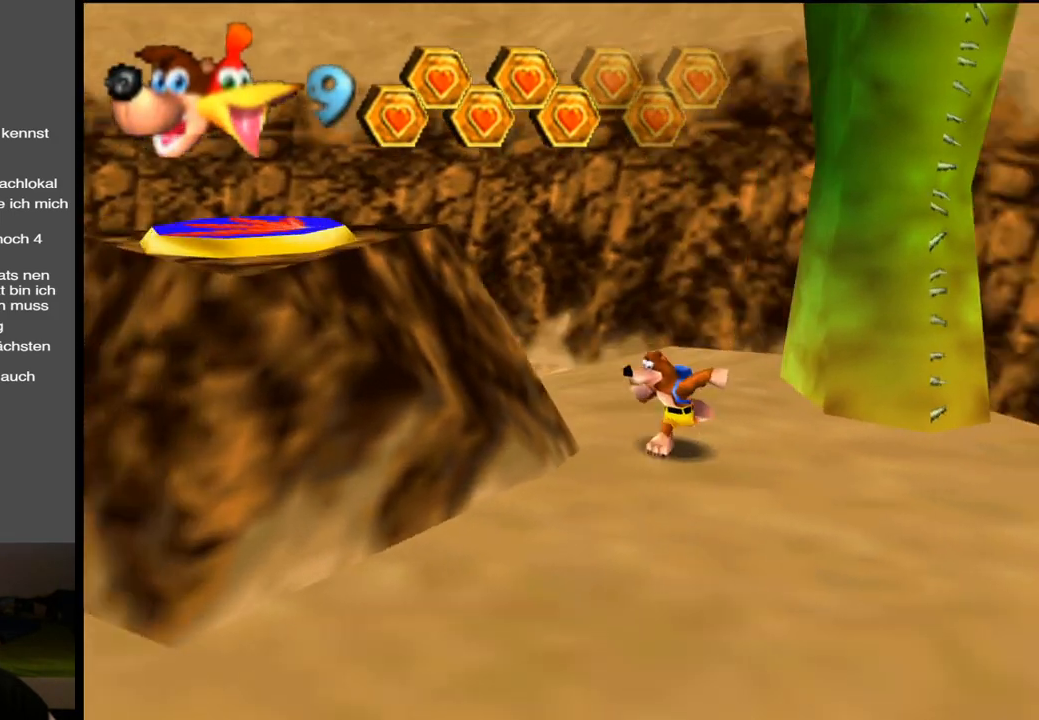
{"buttons": ["B"], "left_stick": "down", "right_stick": "center", "events": [[233, "left_stick", "down"], [467, "B", "down"]]}
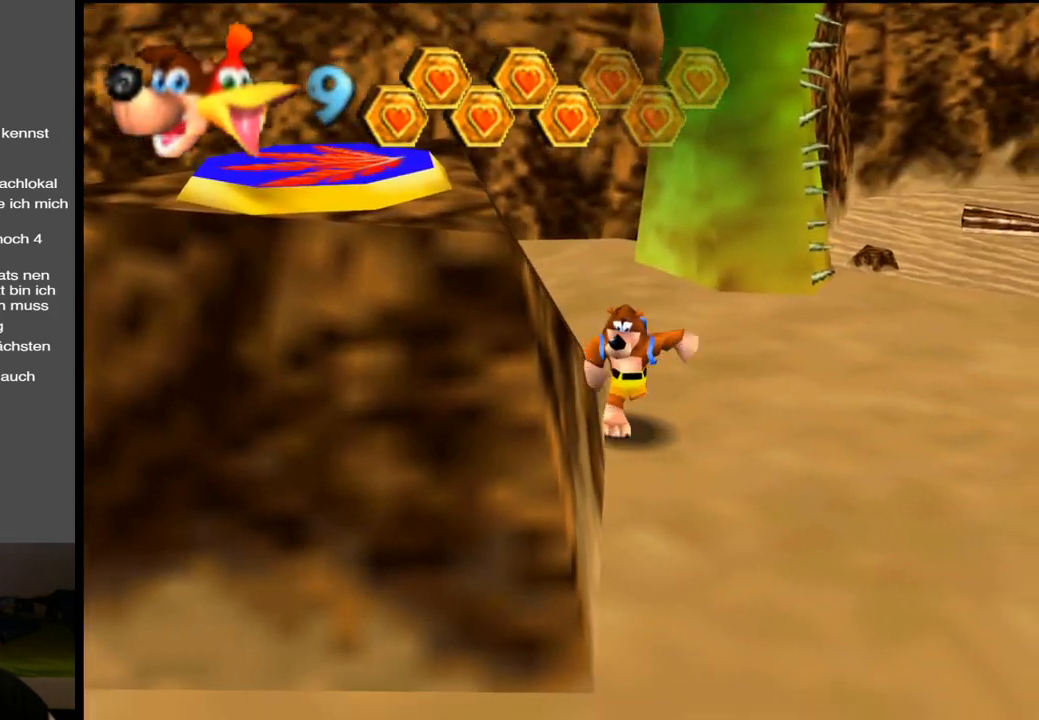
{"buttons": ["B"], "left_stick": "up-left", "right_stick": "center", "events": [[33, "left_stick", "down-left"], [67, "B", "up"], [183, "B", "down"], [267, "left_stick", "left"], [317, "B", "up"], [467, "B", "down"], [483, "left_stick", "up-left"]]}
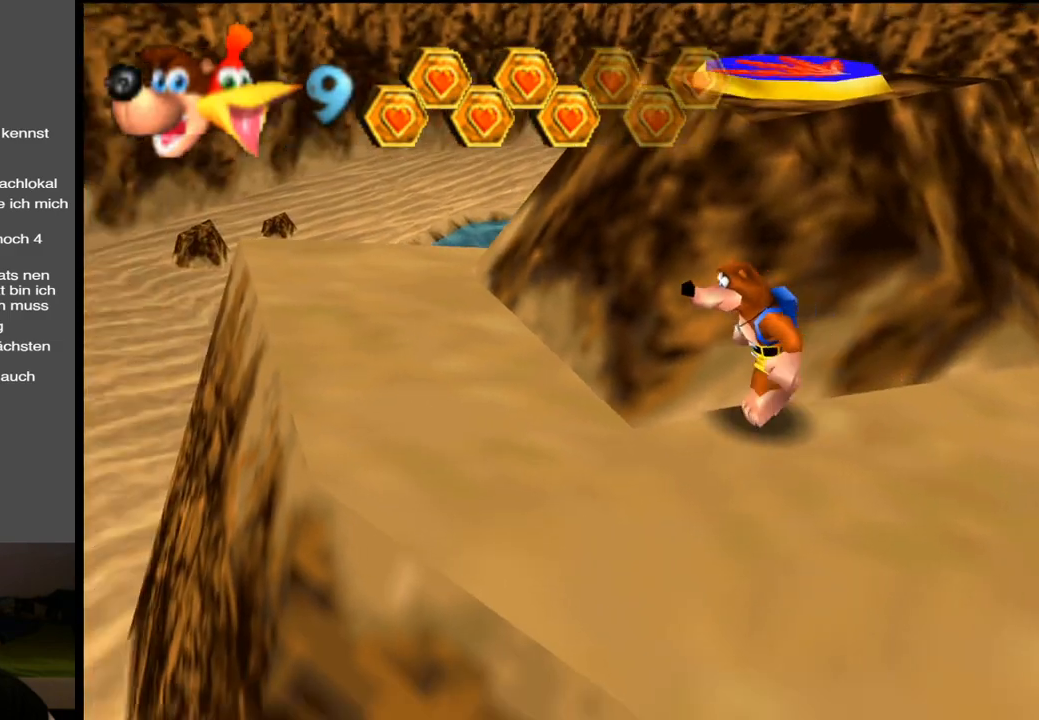
{"buttons": ["A"], "left_stick": "right", "right_stick": "center", "events": [[33, "B", "up"], [167, "left_stick", "up"], [350, "left_stick", "right"], [450, "A", "down"]]}
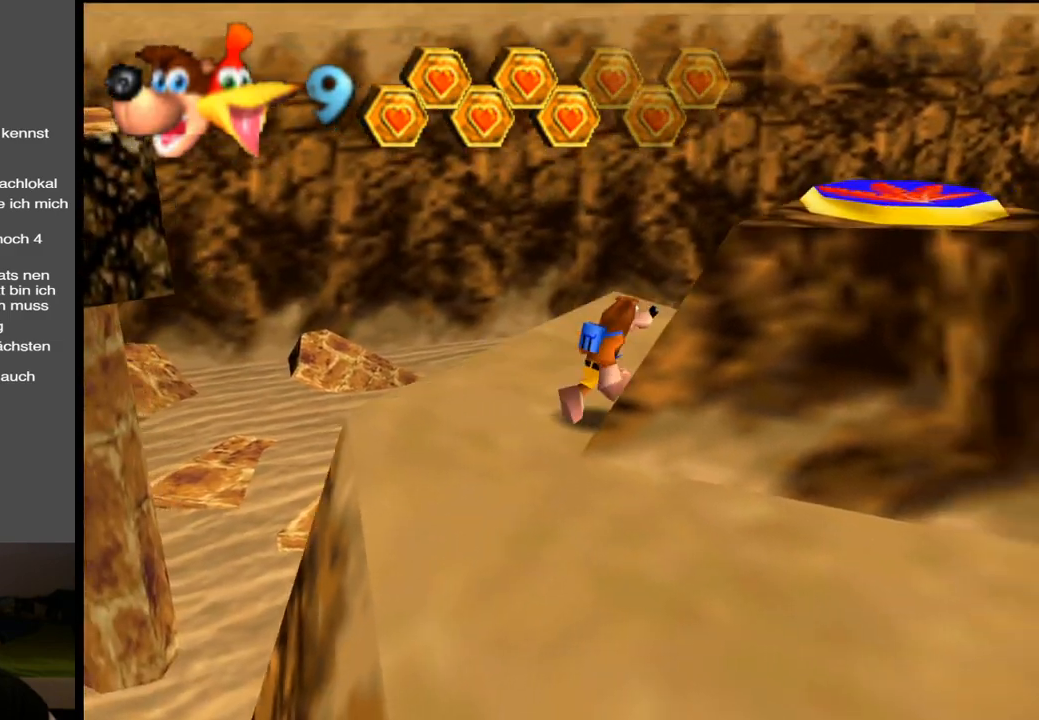
{"buttons": ["B"], "left_stick": "down-right", "right_stick": "center", "events": [[100, "left_stick", "down-right"], [367, "A", "up"], [417, "B", "down"]]}
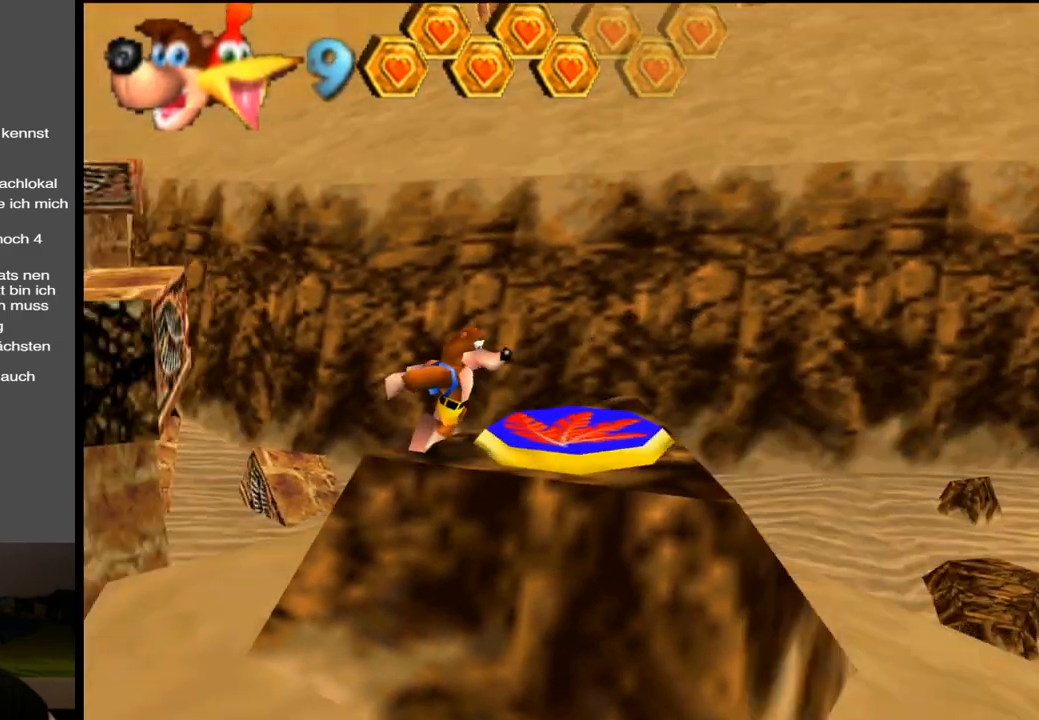
{"buttons": ["B"], "left_stick": "center", "right_stick": "center", "events": [[17, "left_stick", "center"], [117, "B", "up"], [400, "B", "down"]]}
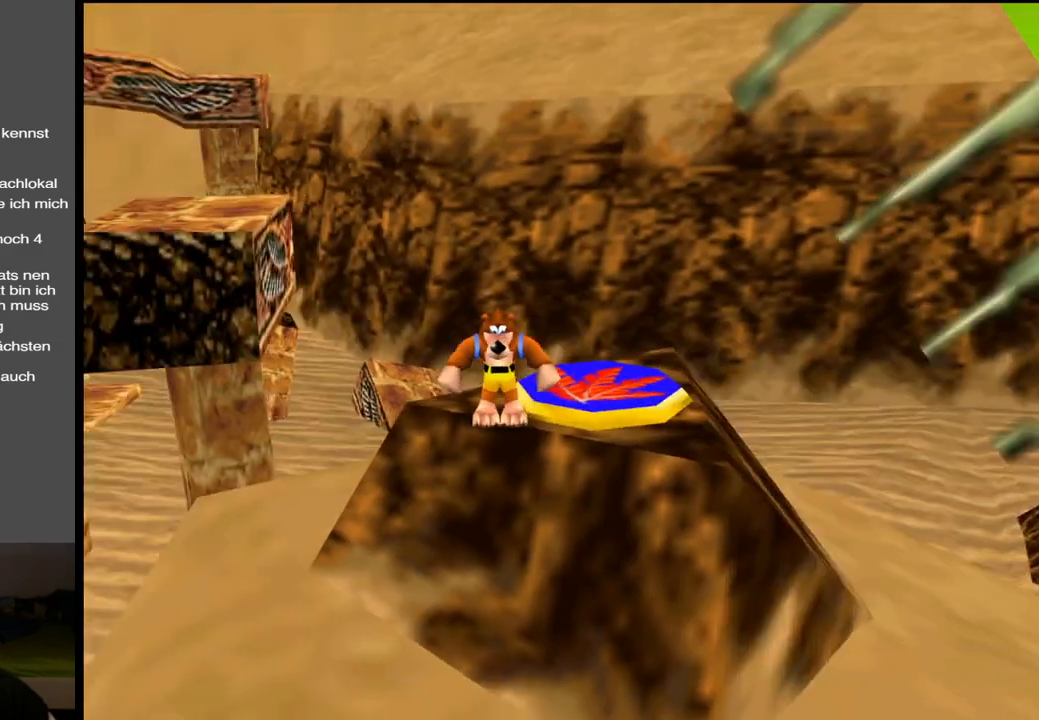
{"buttons": ["B"], "left_stick": "center", "right_stick": "center", "events": [[17, "B", "up"], [33, "left_stick", "up-right"], [83, "left_stick", "right"], [267, "left_stick", "center"], [417, "B", "down"]]}
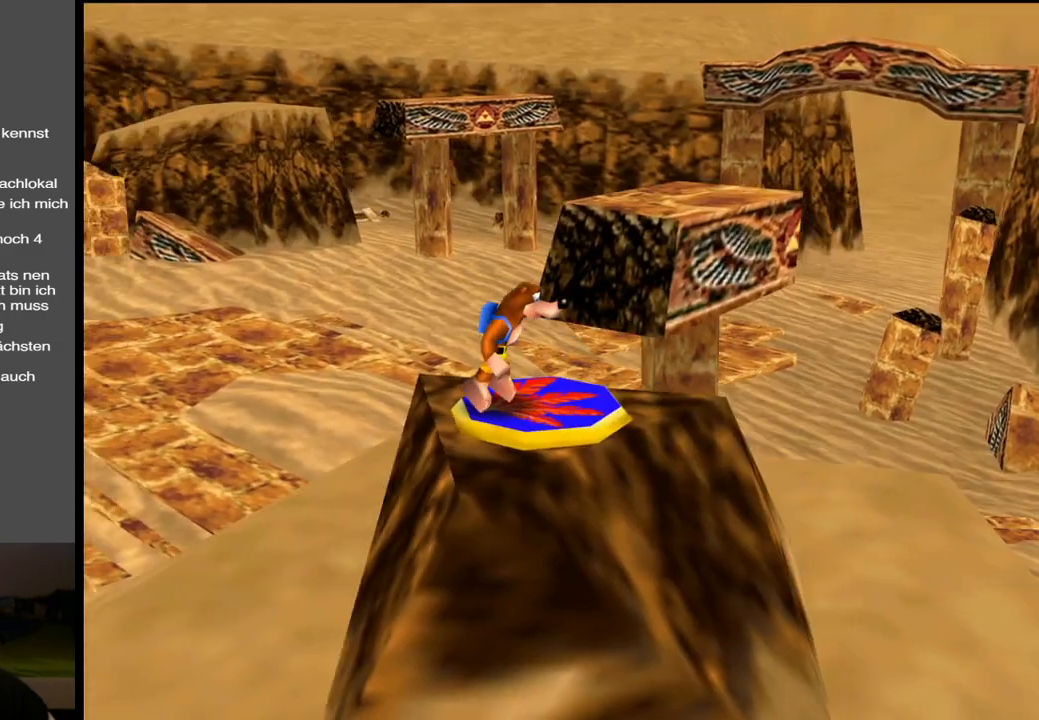
{"buttons": [], "left_stick": "up-right", "right_stick": "center", "events": [[67, "B", "up"], [350, "left_stick", "right"], [450, "left_stick", "up-right"]]}
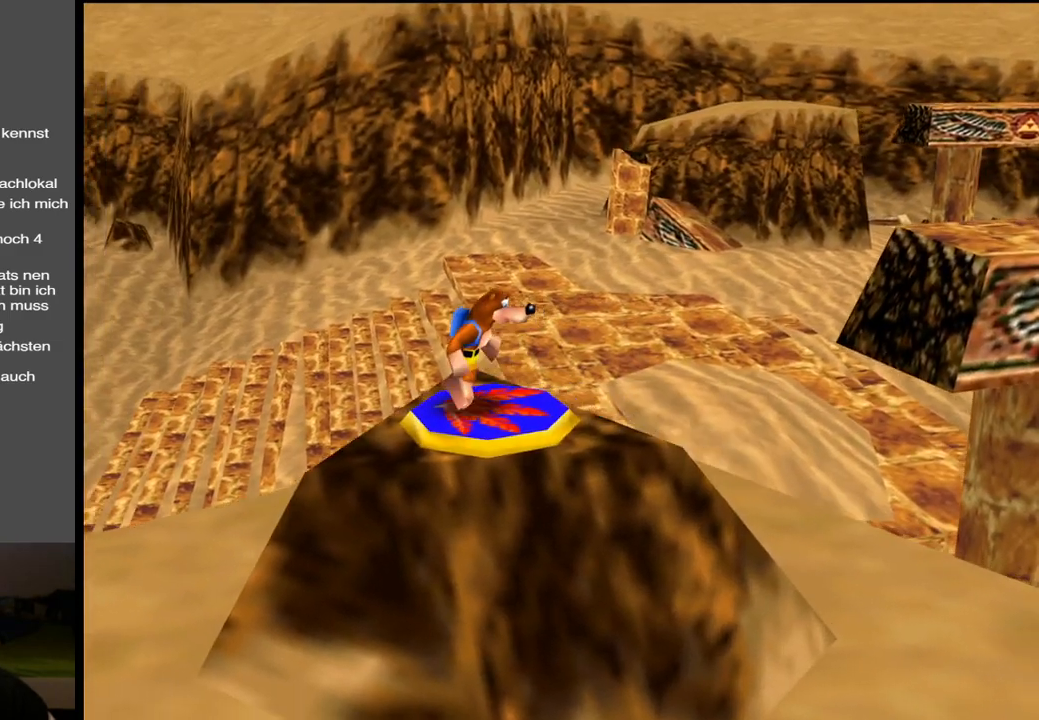
{"buttons": [], "left_stick": "up-right", "right_stick": "center", "events": [[33, "A", "down"], [167, "A", "up"]]}
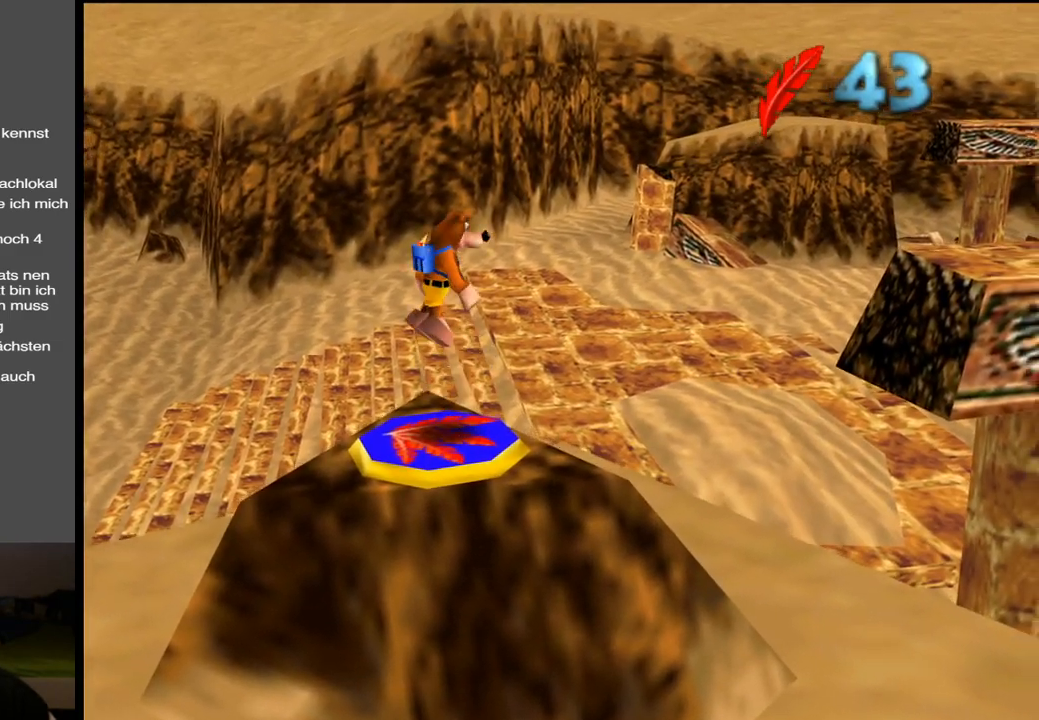
{"buttons": [], "left_stick": "up-right", "right_stick": "center", "events": []}
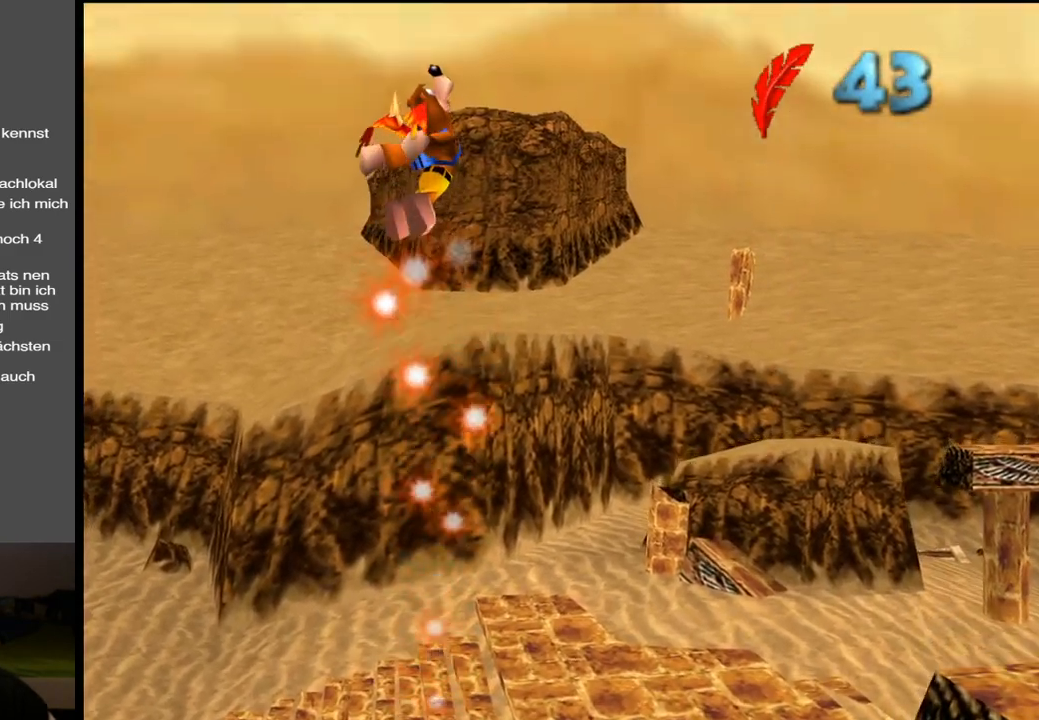
{"buttons": [], "left_stick": "up-right", "right_stick": "center", "events": []}
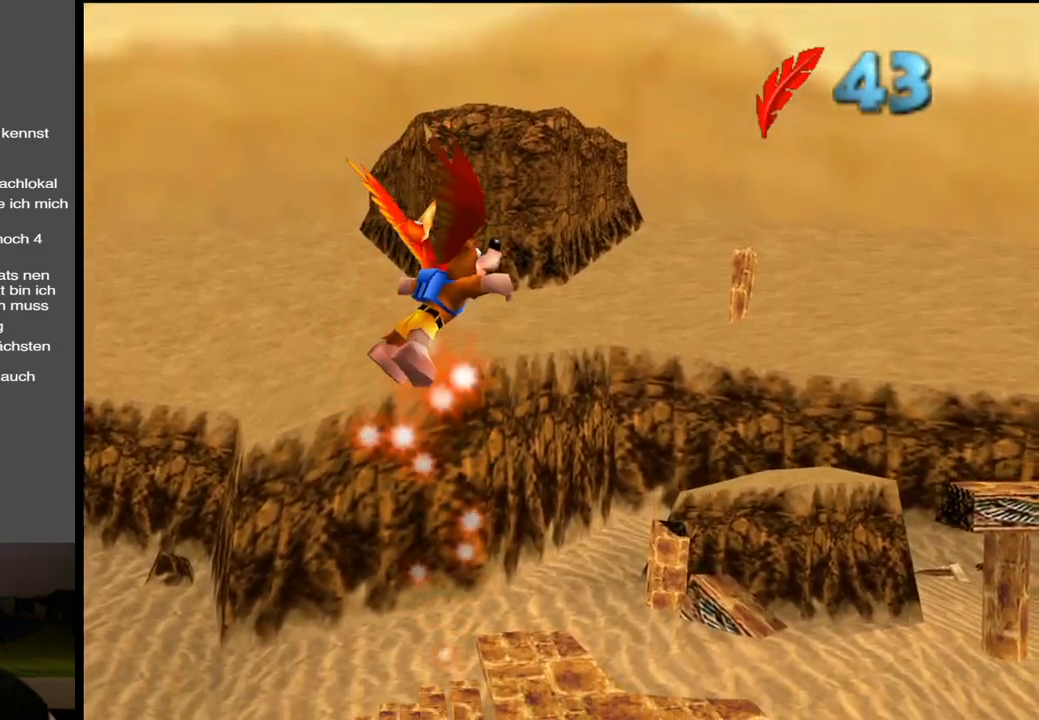
{"buttons": [], "left_stick": "up-right", "right_stick": "center", "events": []}
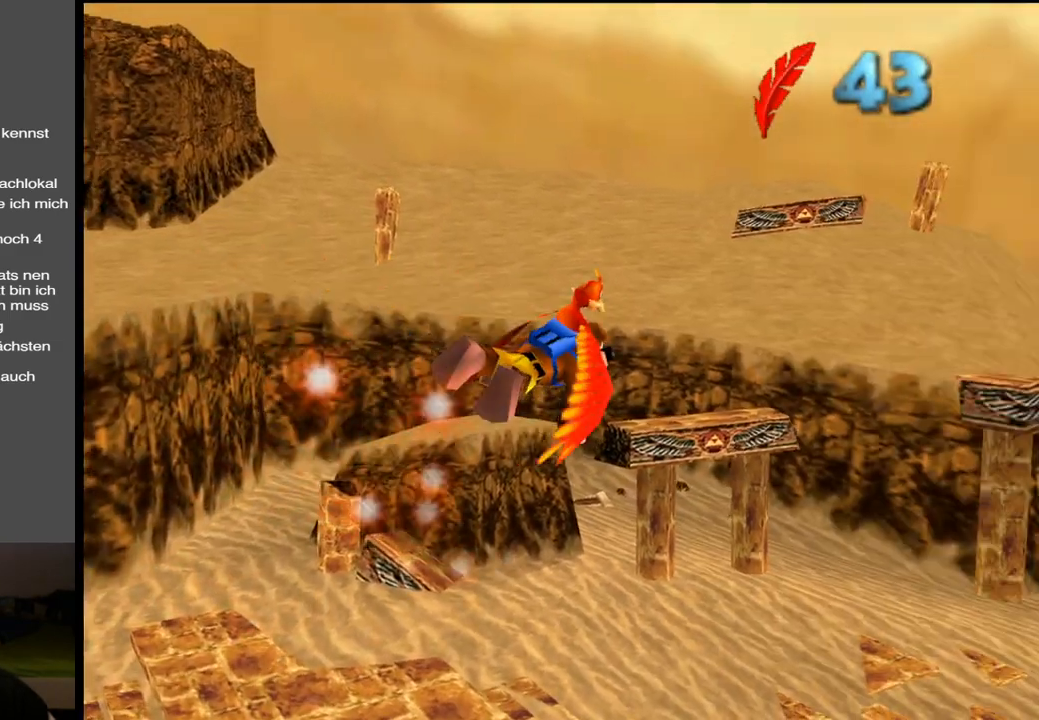
{"buttons": [], "left_stick": "center", "right_stick": "center", "events": [[150, "left_stick", "up"], [333, "left_stick", "left"], [467, "left_stick", "center"]]}
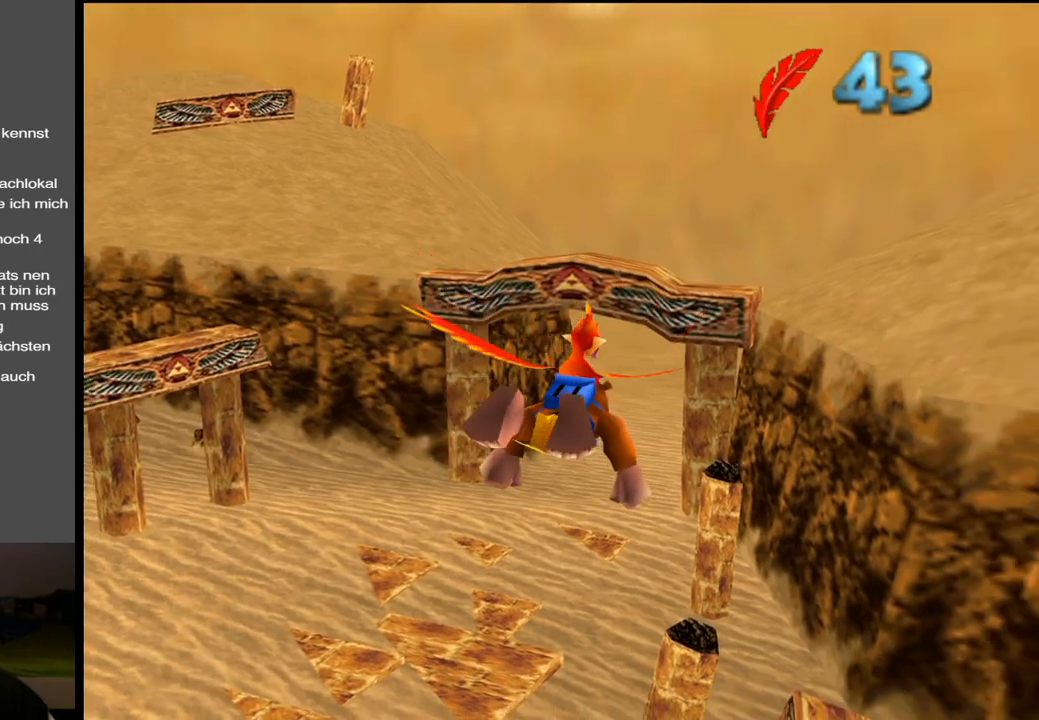
{"buttons": [], "left_stick": "center", "right_stick": "center", "events": []}
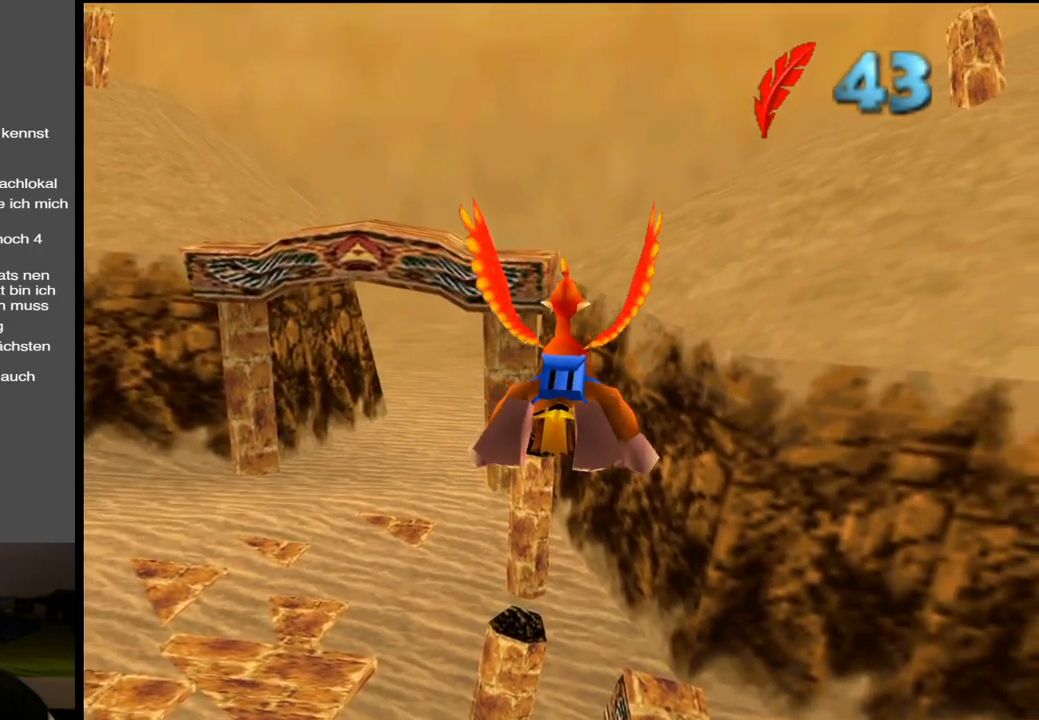
{"buttons": [], "left_stick": "center", "right_stick": "center", "events": [[17, "left_stick", "left"], [250, "left_stick", "center"]]}
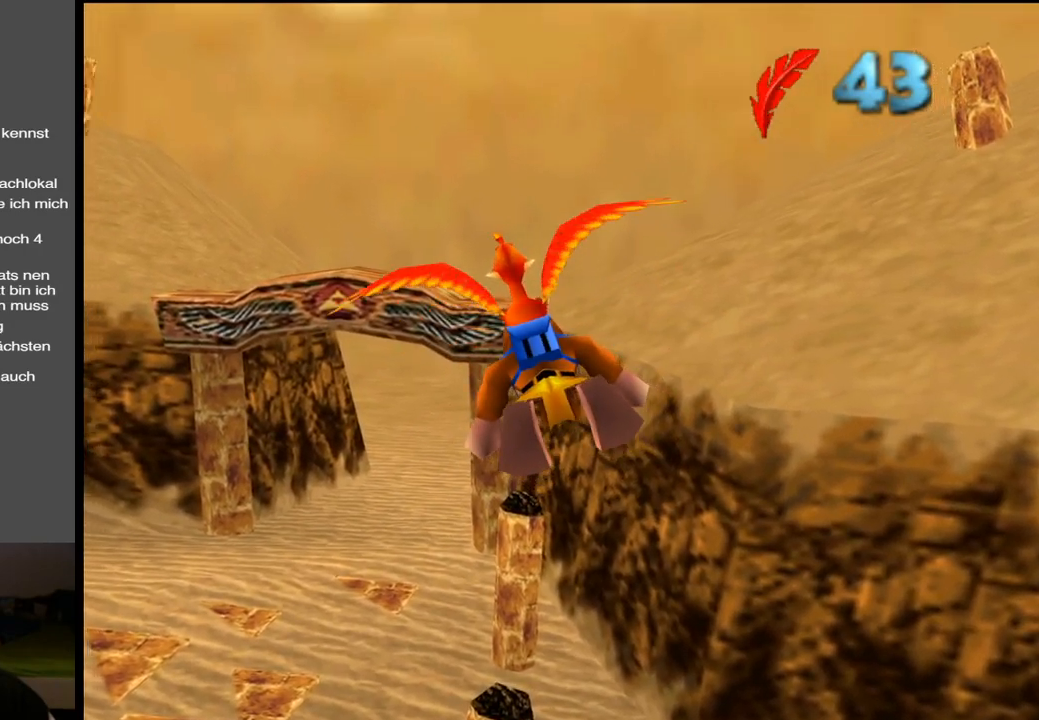
{"buttons": [], "left_stick": "center", "right_stick": "center", "events": [[217, "left_stick", "right"], [483, "left_stick", "center"]]}
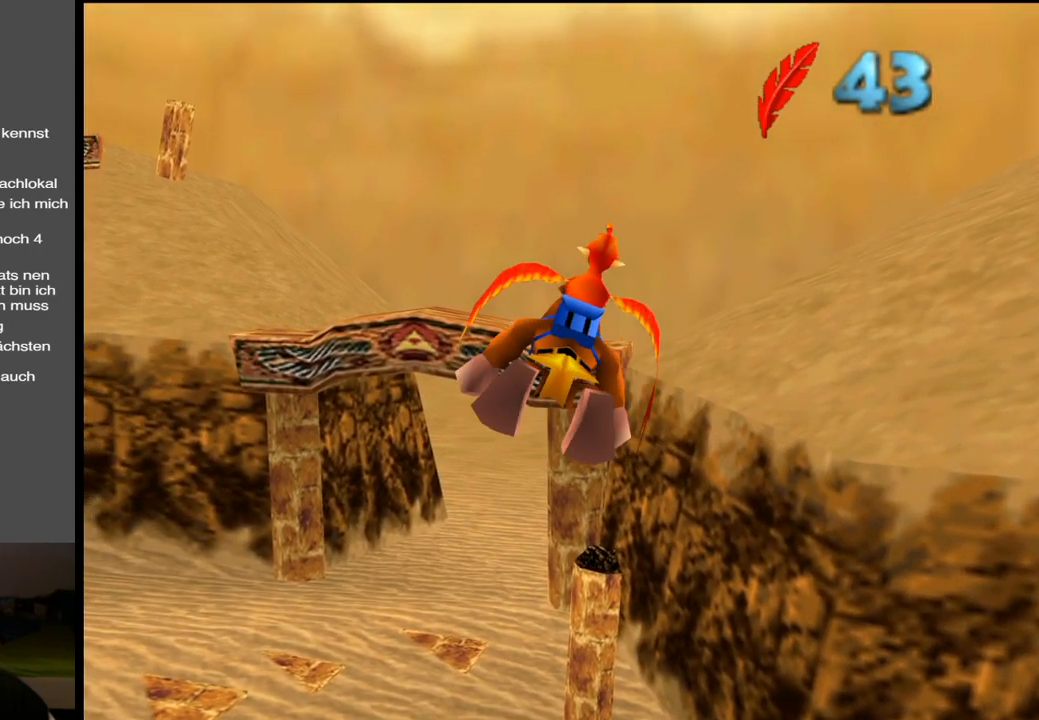
{"buttons": [], "left_stick": "center", "right_stick": "center", "events": [[283, "left_stick", "left"], [500, "left_stick", "center"]]}
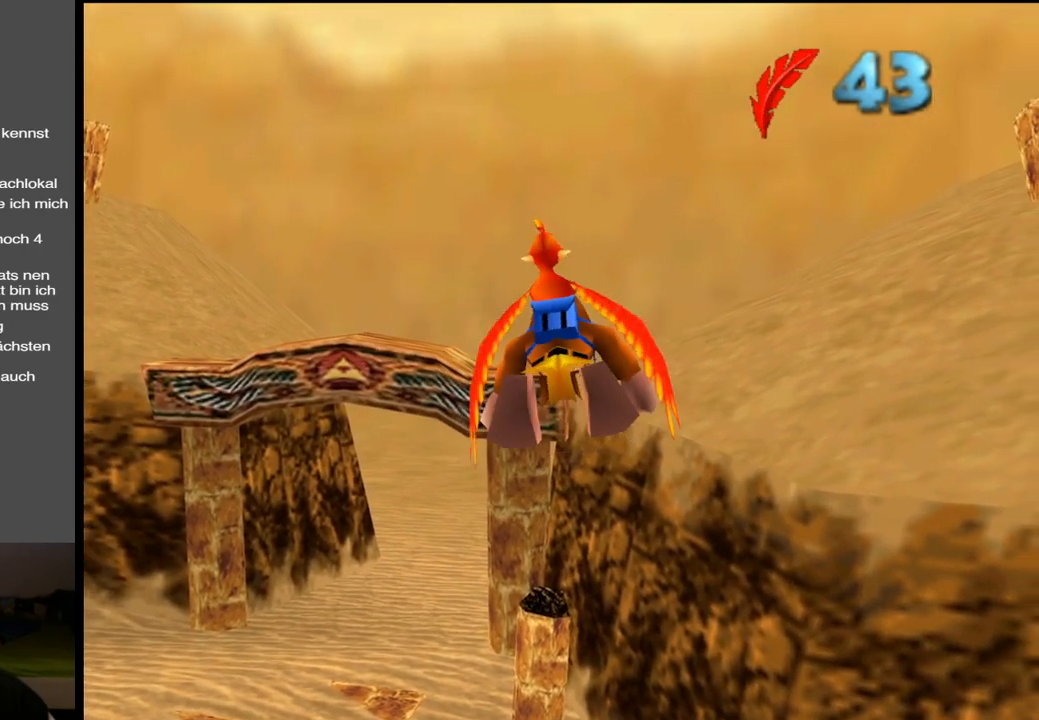
{"buttons": [], "left_stick": "center", "right_stick": "center", "events": []}
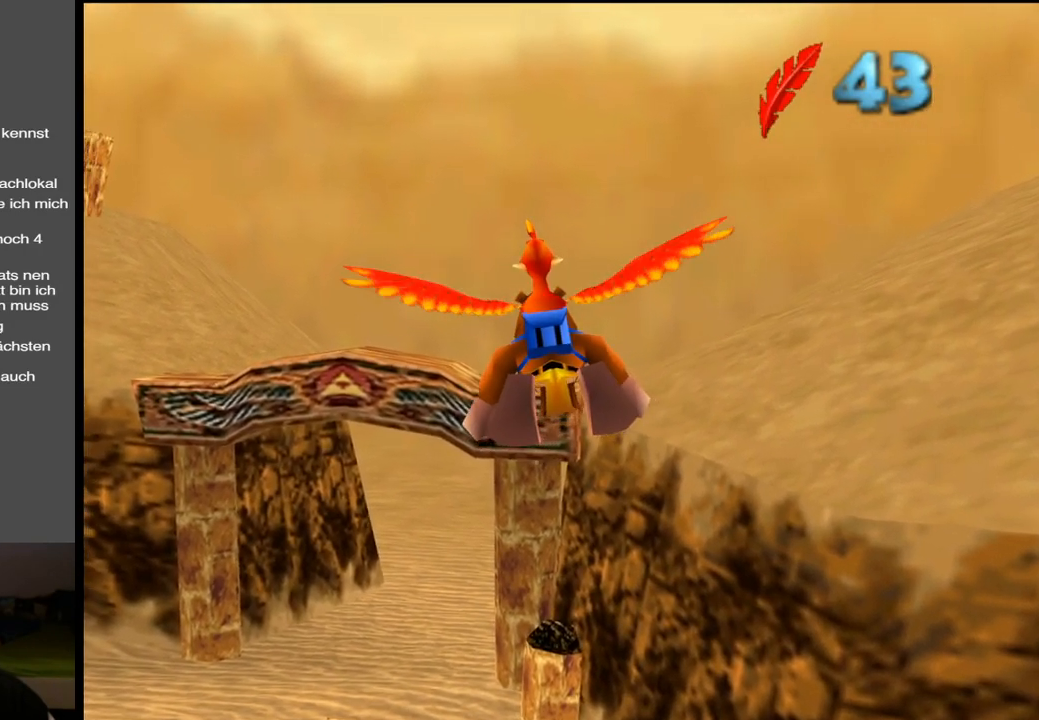
{"buttons": [], "left_stick": "center", "right_stick": "center", "events": [[17, "left_stick", "up"], [117, "left_stick", "center"], [233, "left_stick", "down"], [400, "left_stick", "center"]]}
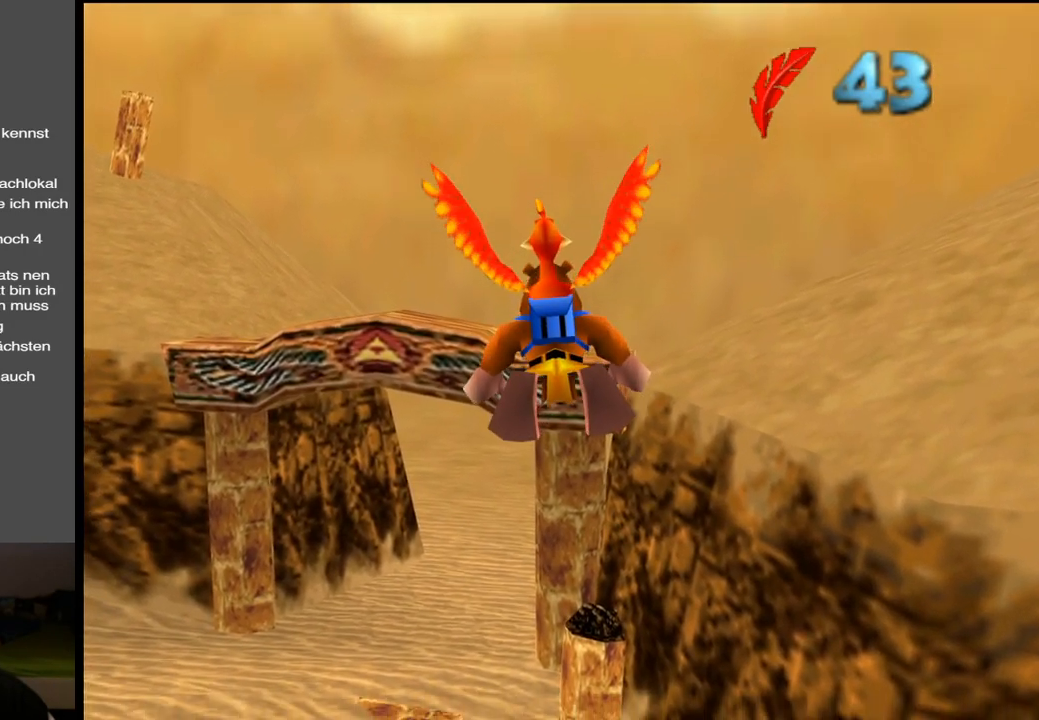
{"buttons": [], "left_stick": "center", "right_stick": "center", "events": []}
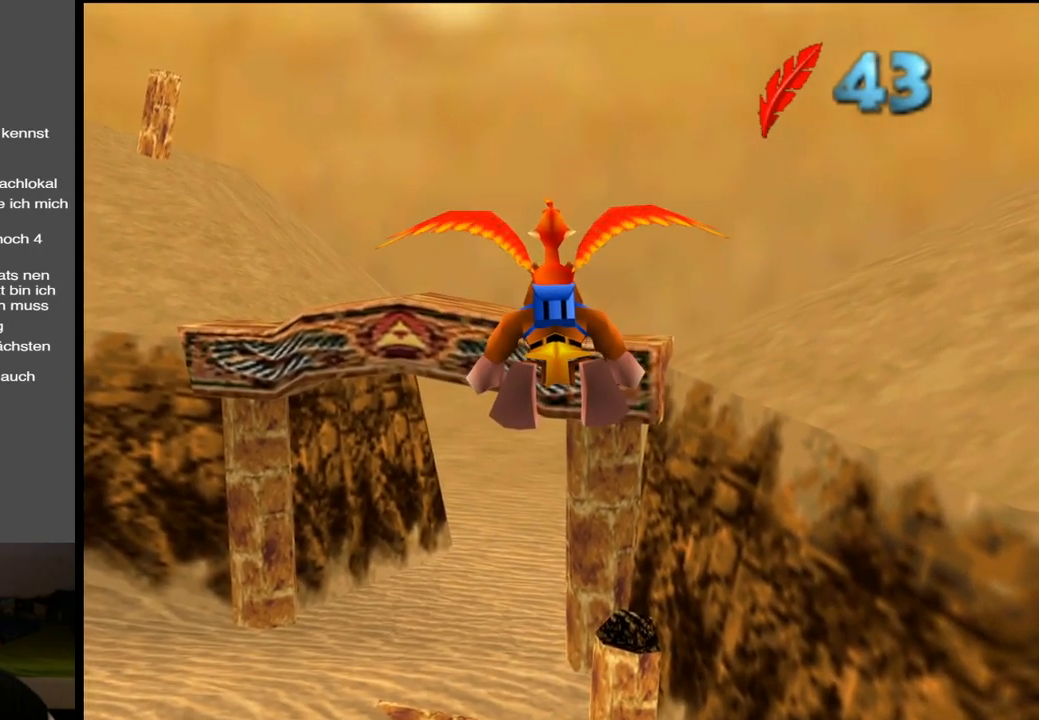
{"buttons": [], "left_stick": "center", "right_stick": "center", "events": []}
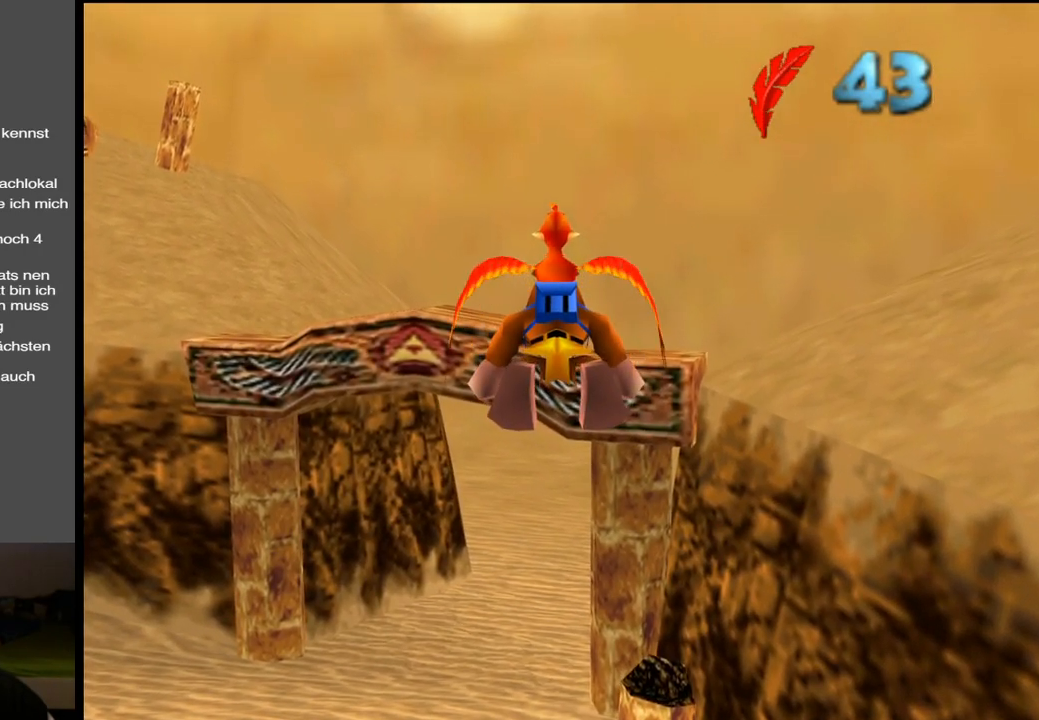
{"buttons": [], "left_stick": "center", "right_stick": "center", "events": []}
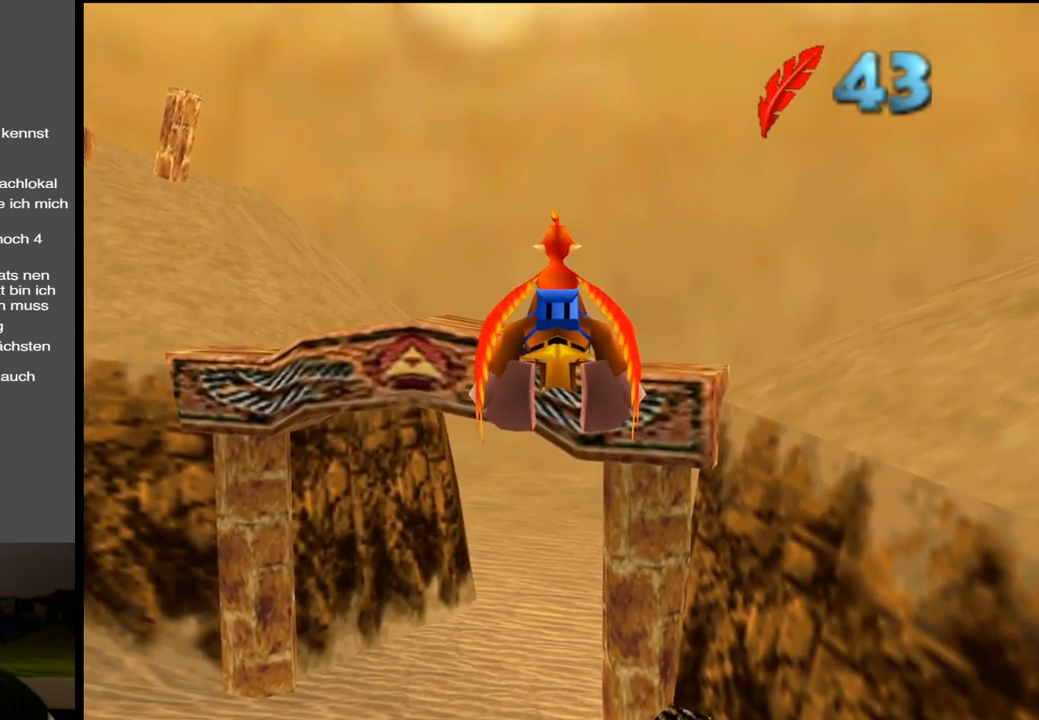
{"buttons": [], "left_stick": "center", "right_stick": "center", "events": []}
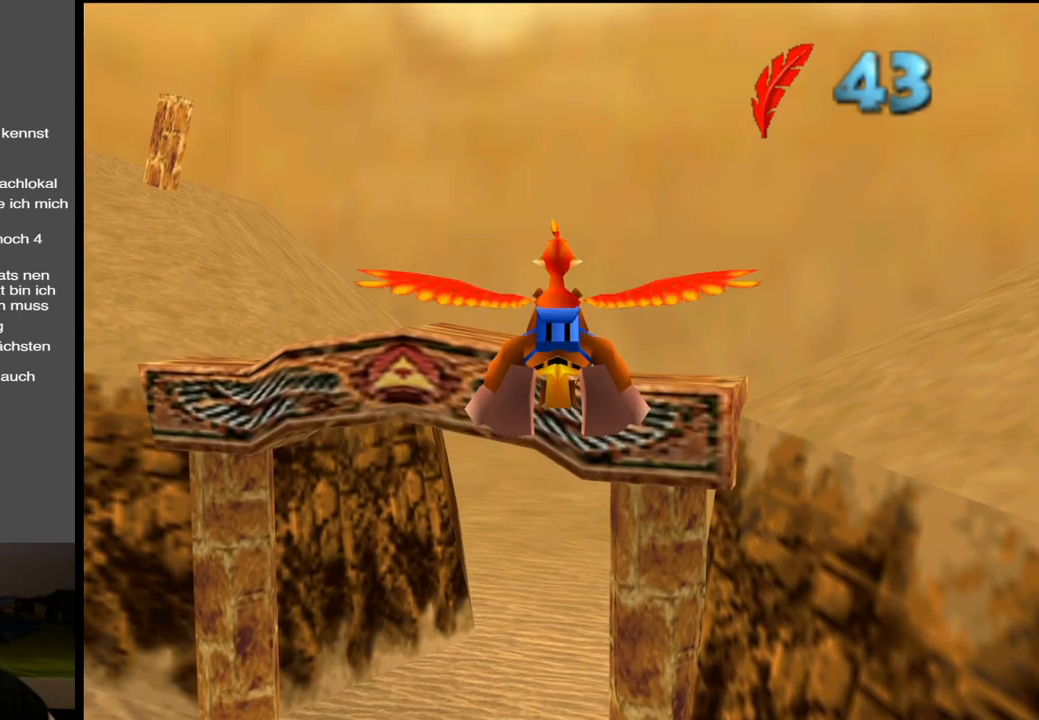
{"buttons": [], "left_stick": "center", "right_stick": "center", "events": []}
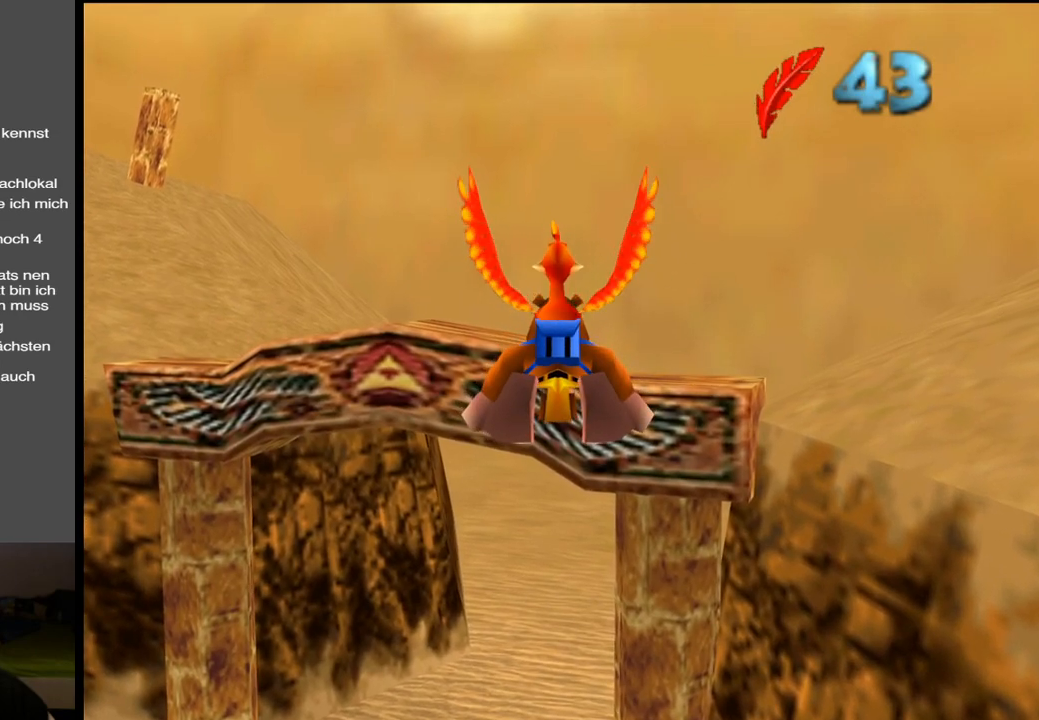
{"buttons": [], "left_stick": "center", "right_stick": "center", "events": []}
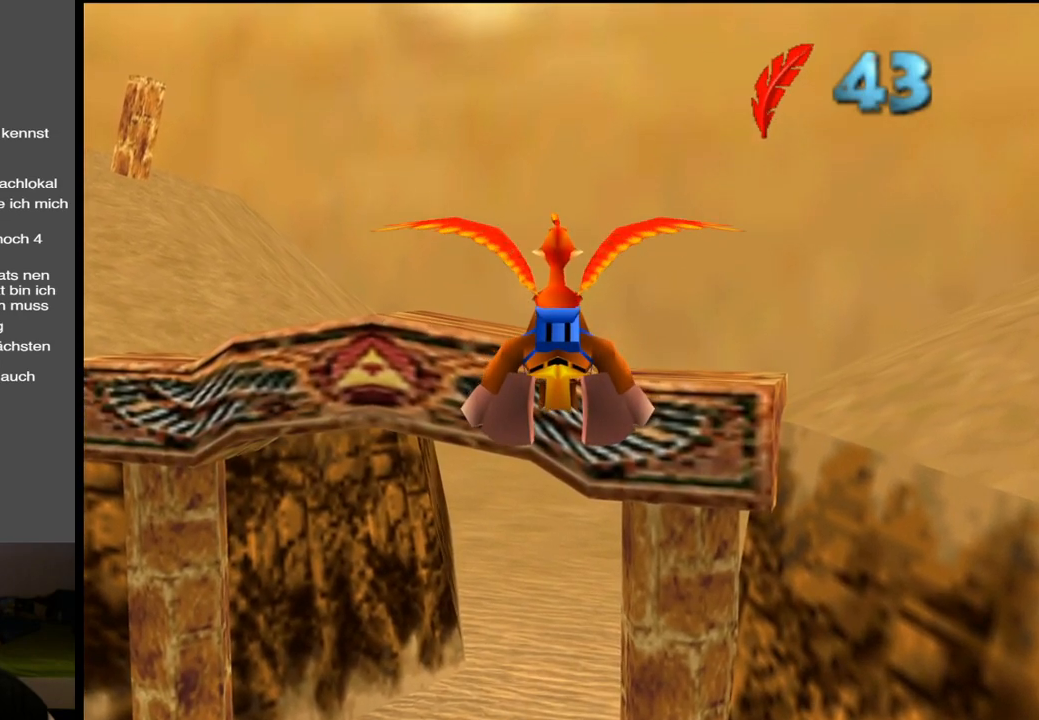
{"buttons": [], "left_stick": "center", "right_stick": "center", "events": []}
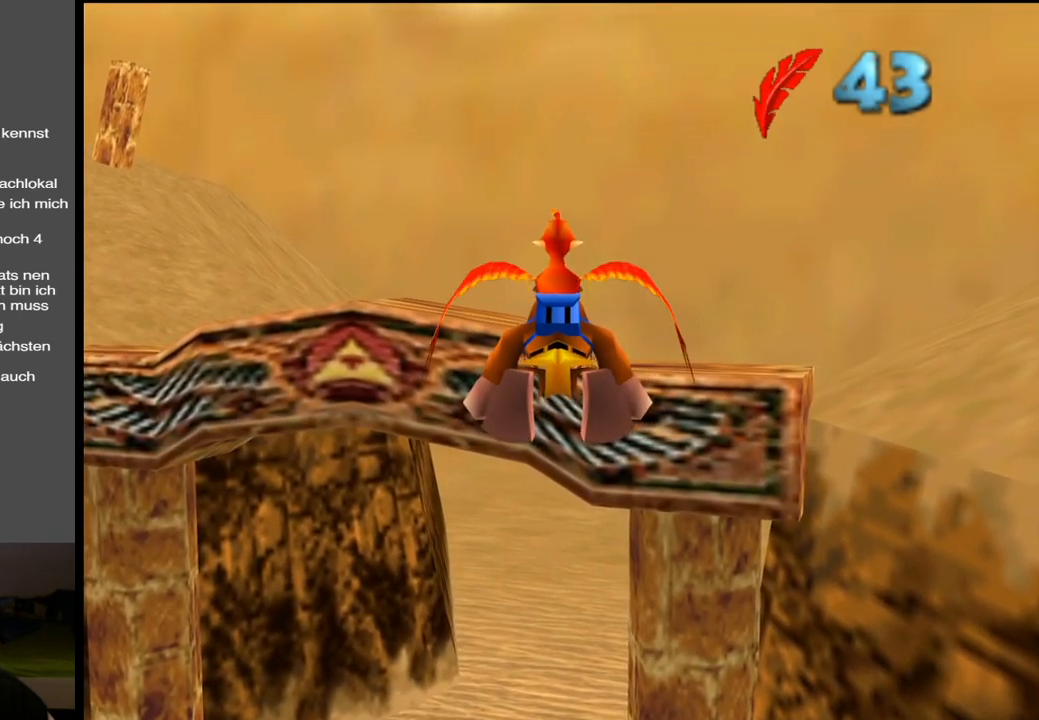
{"buttons": [], "left_stick": "center", "right_stick": "center", "events": []}
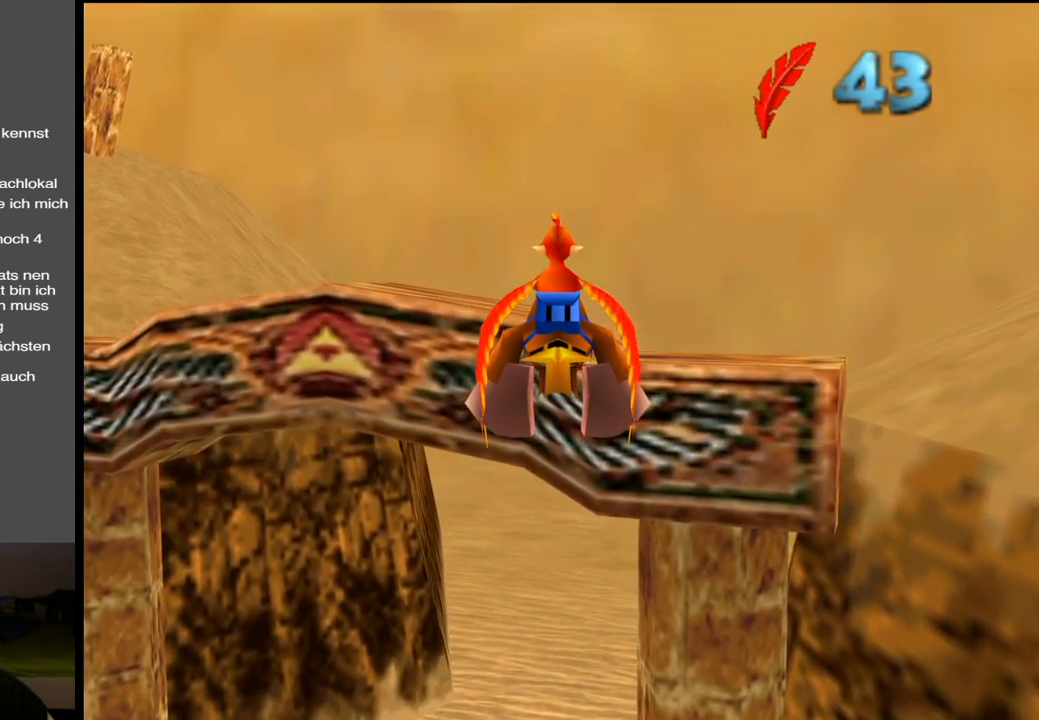
{"buttons": [], "left_stick": "left", "right_stick": "center", "events": [[350, "left_stick", "left"]]}
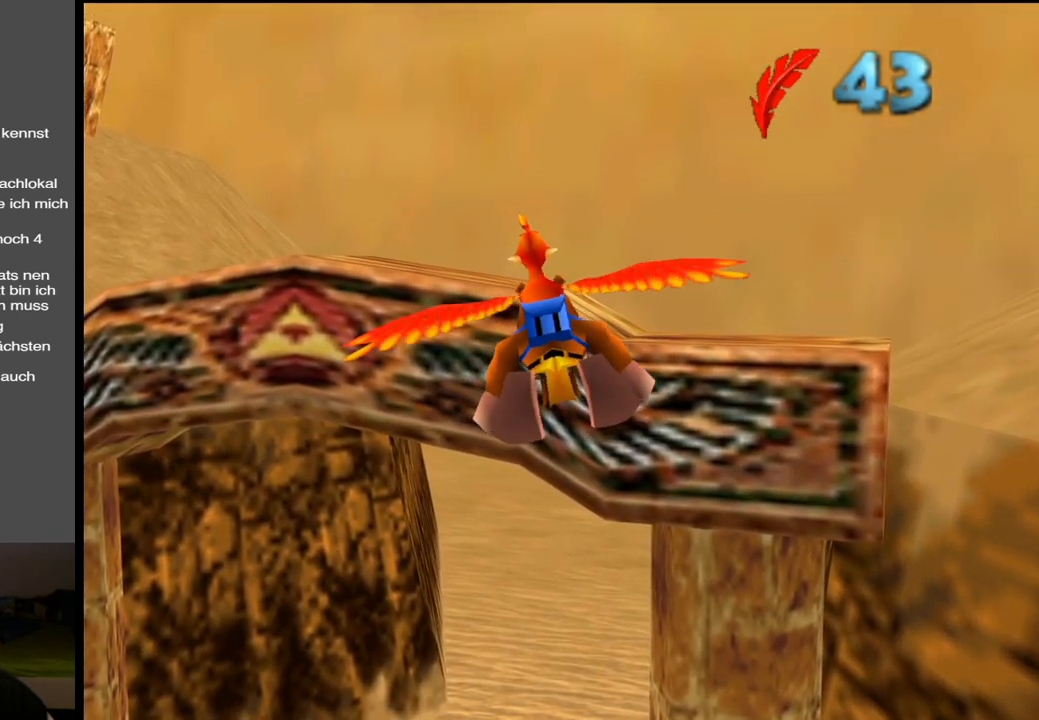
{"buttons": [], "left_stick": "left", "right_stick": "center", "events": []}